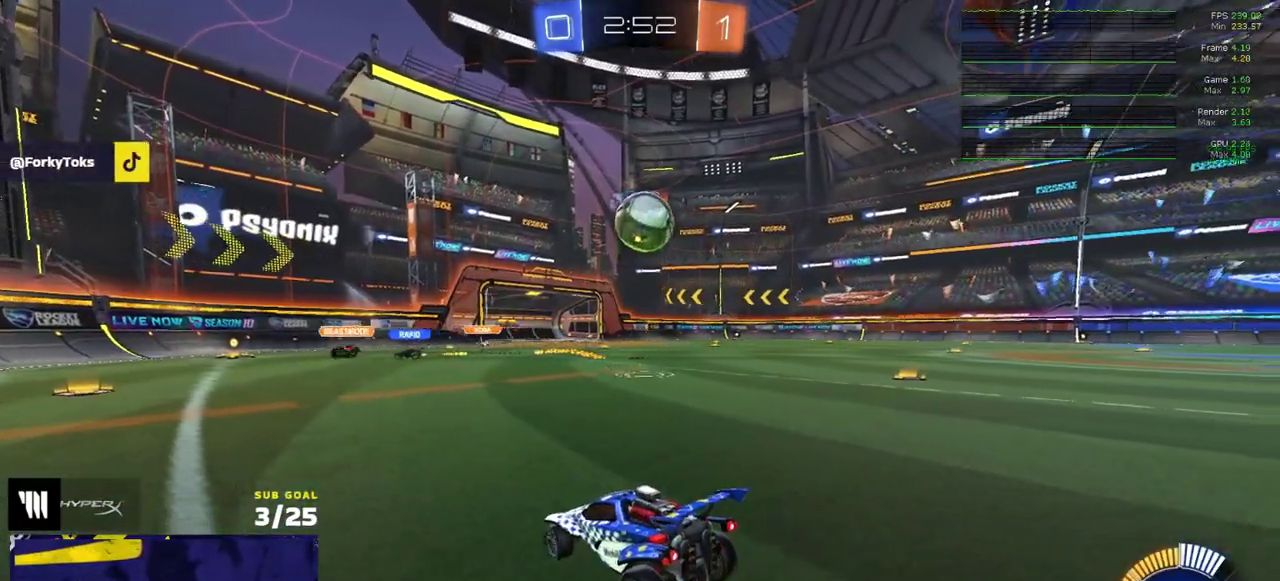
Gameplay with a controller (Xbox layout); each line is a JSON object with the inputs held at the frame after it. "events" lists button and stick changes between this image and that frame as [ms after this image, input, new state], when the widget could be followed in between. Not read: L3.
{"buttons": ["L2"], "right_stick": "center", "events": []}
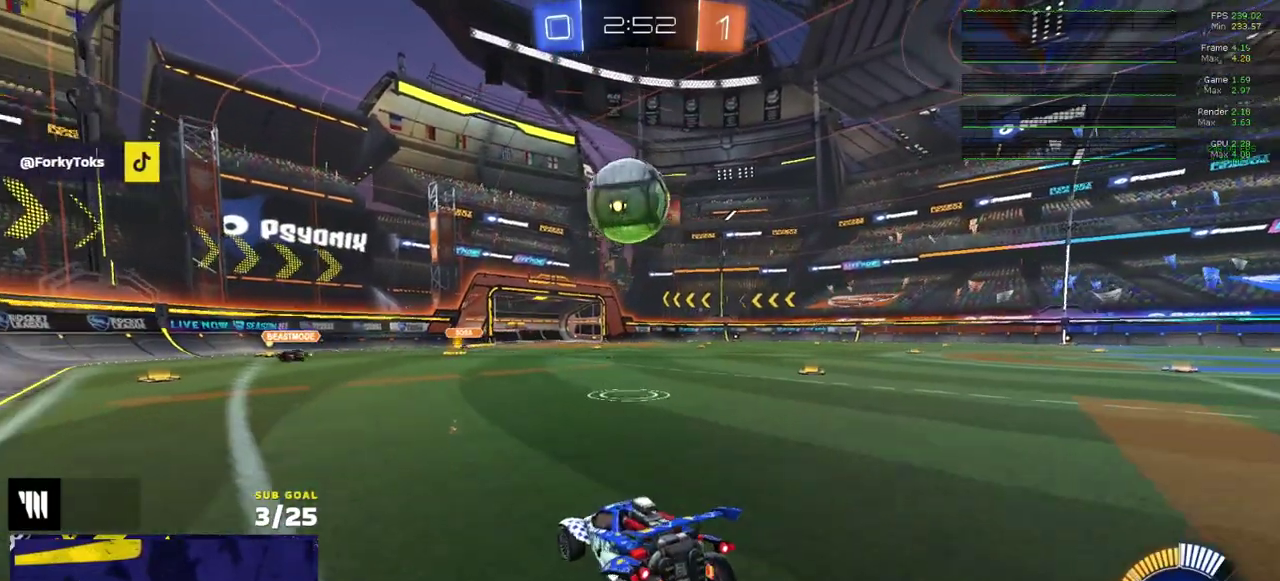
{"buttons": ["R1"], "right_stick": "center", "events": [[350, "L2", "up"], [350, "R1", "down"]]}
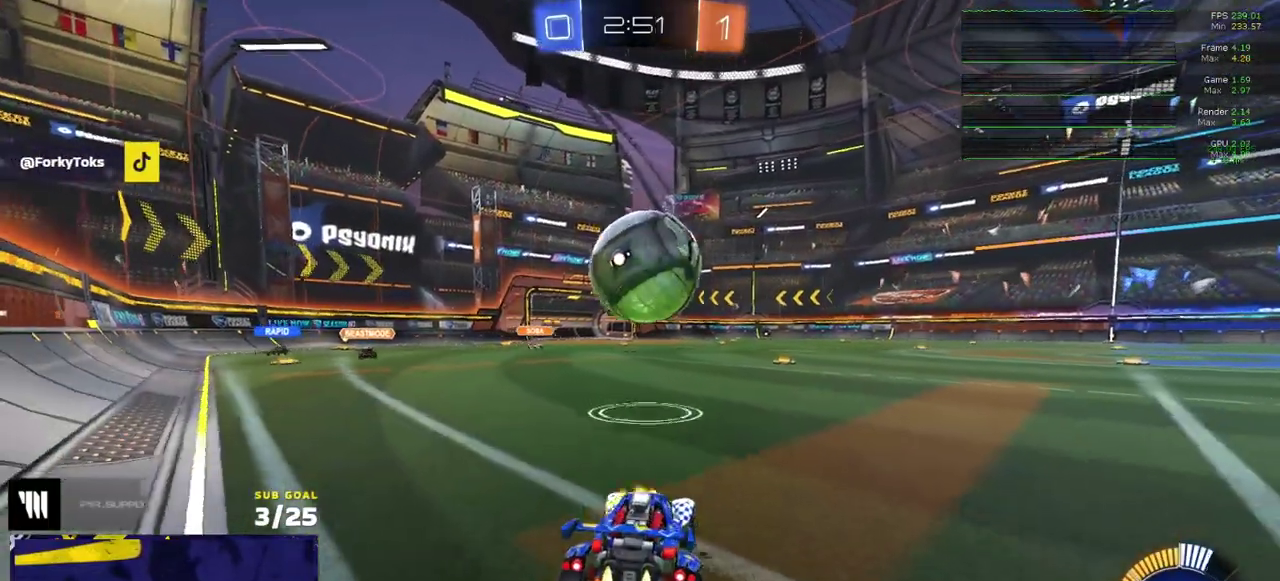
{"buttons": ["A", "R1"], "right_stick": "center", "events": [[467, "A", "down"]]}
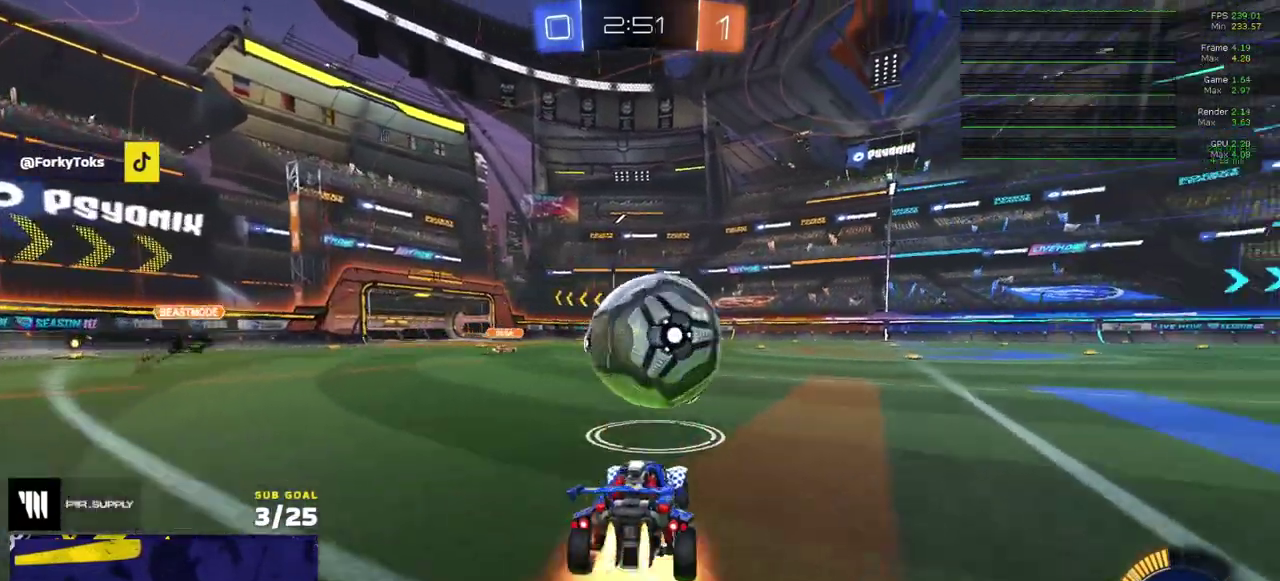
{"buttons": ["R1"], "right_stick": "center", "events": [[67, "A", "up"], [133, "A", "down"], [200, "A", "up"], [300, "R2", "down"], [417, "R2", "up"]]}
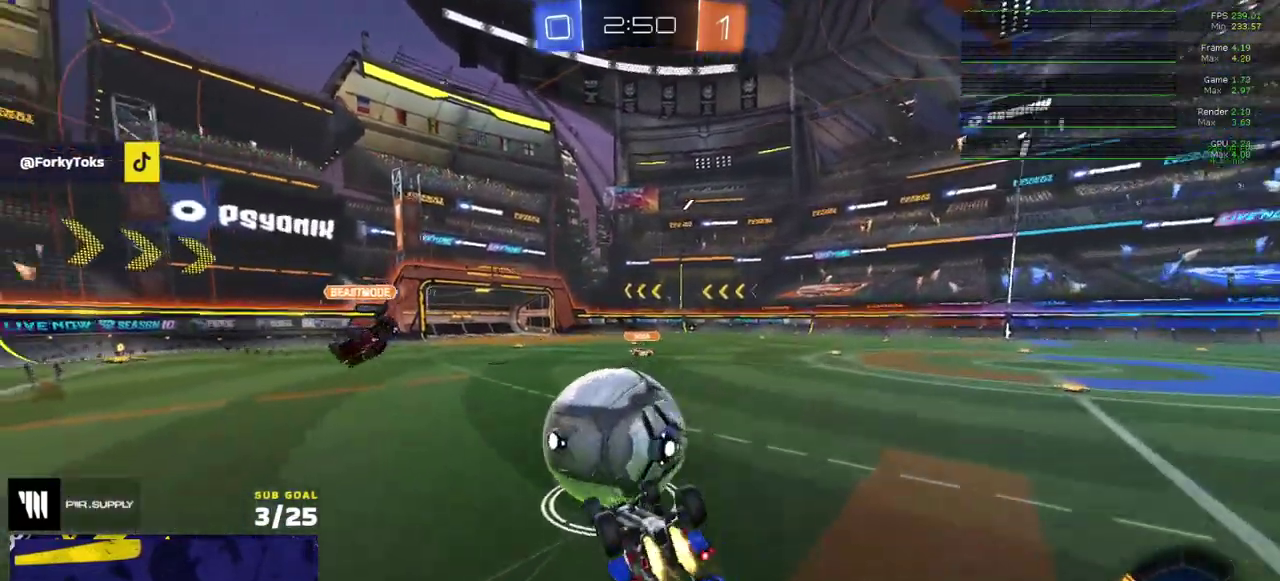
{"buttons": ["R1"], "right_stick": "center", "events": [[217, "X", "down"], [483, "X", "up"]]}
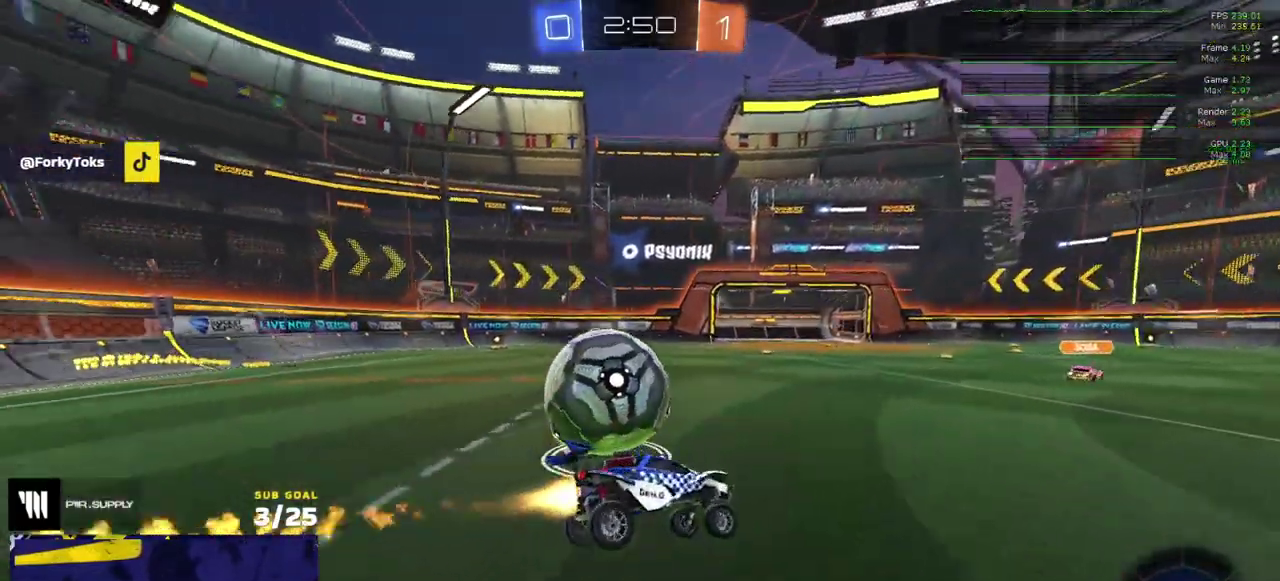
{"buttons": ["L2"], "right_stick": "center", "events": [[83, "R1", "up"], [133, "R2", "down"], [133, "Y", "down"], [167, "R1", "down"], [200, "Y", "up"], [317, "R2", "up"], [333, "R1", "up"], [367, "L2", "down"]]}
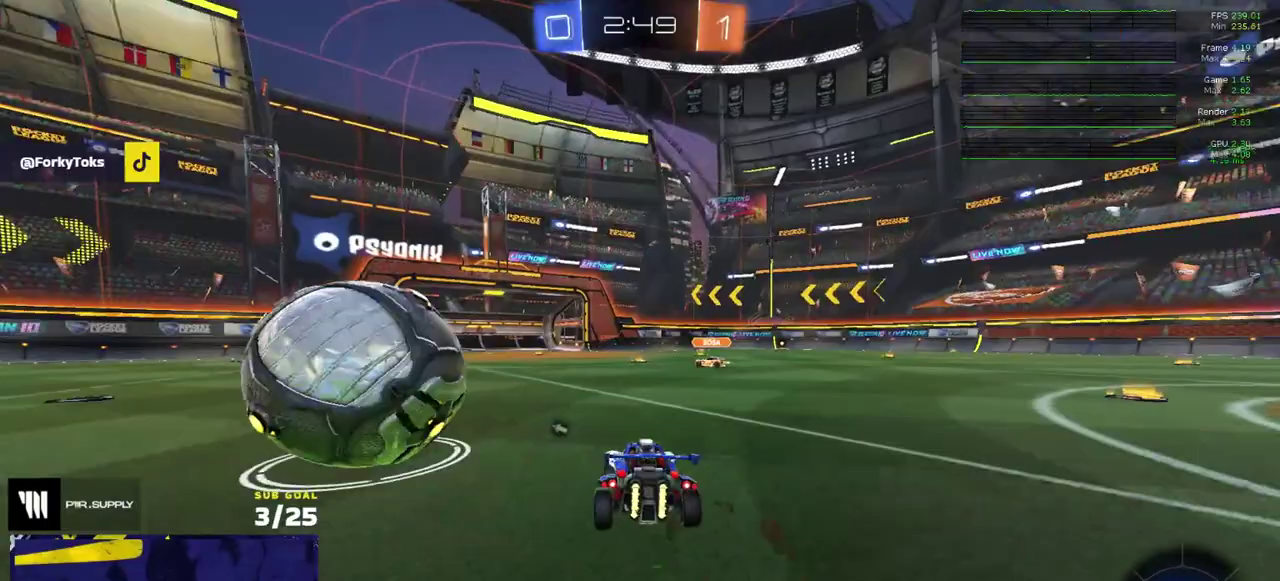
{"buttons": ["R1", "R2"], "right_stick": "center", "events": [[33, "L2", "up"], [33, "R2", "down"], [67, "R1", "down"]]}
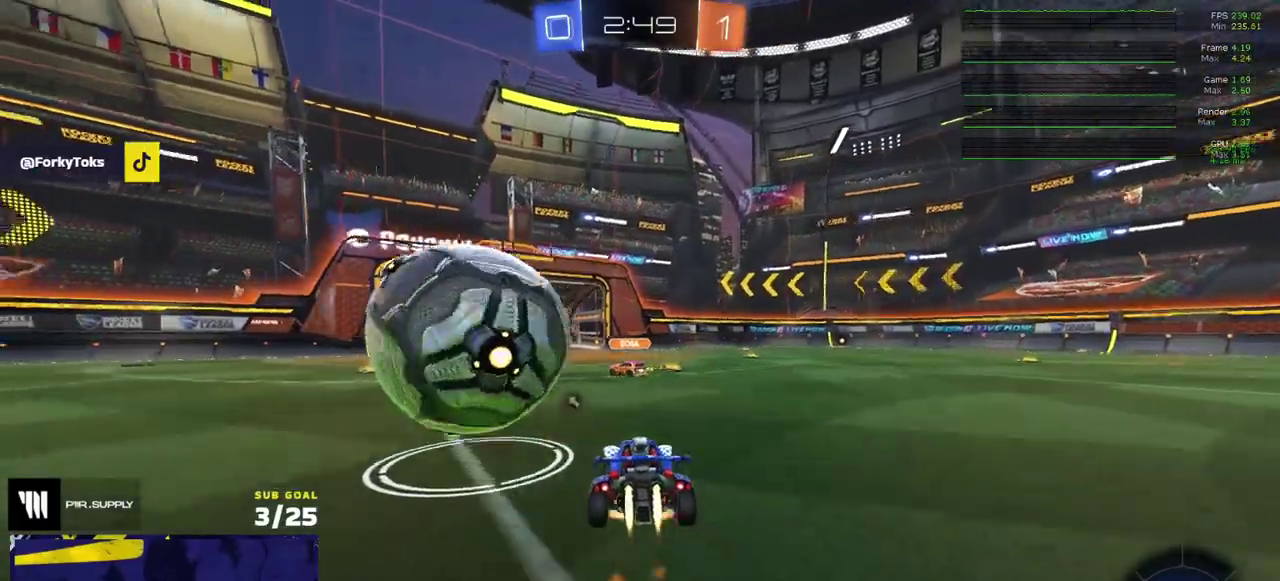
{"buttons": ["Y", "L1", "R1"], "right_stick": "center", "events": [[17, "A", "down"], [33, "R2", "up"], [50, "A", "up"], [67, "L1", "down"], [100, "A", "down"], [200, "A", "up"], [483, "Y", "down"]]}
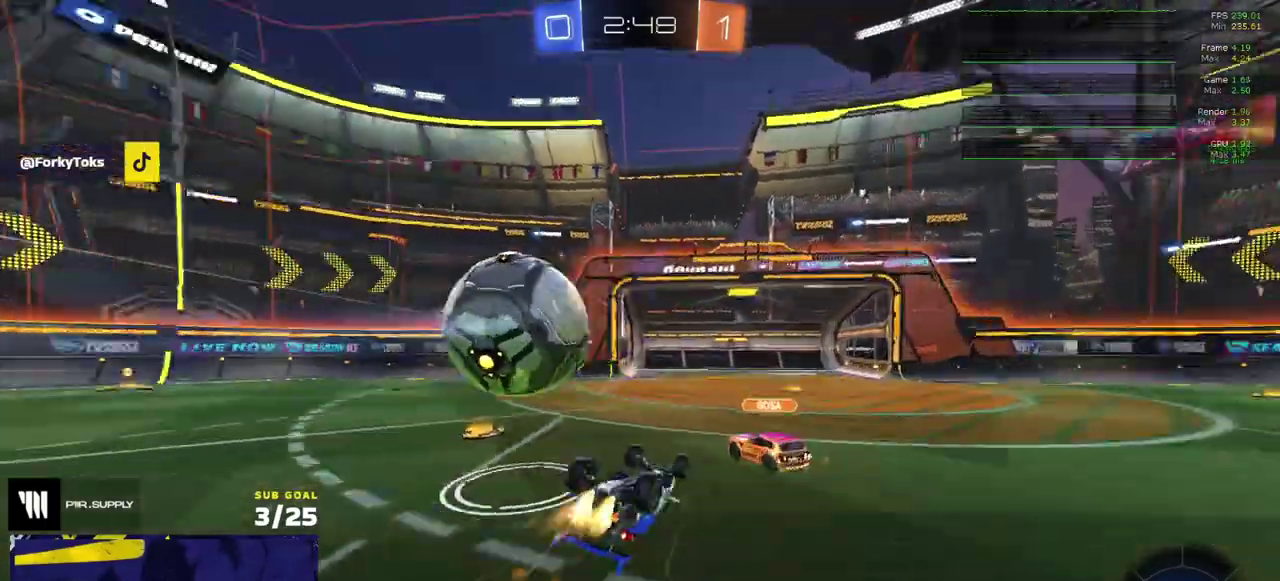
{"buttons": ["R2"], "right_stick": "center", "events": [[17, "Y", "up"], [200, "R1", "up"], [200, "R2", "down"], [333, "L1", "up"]]}
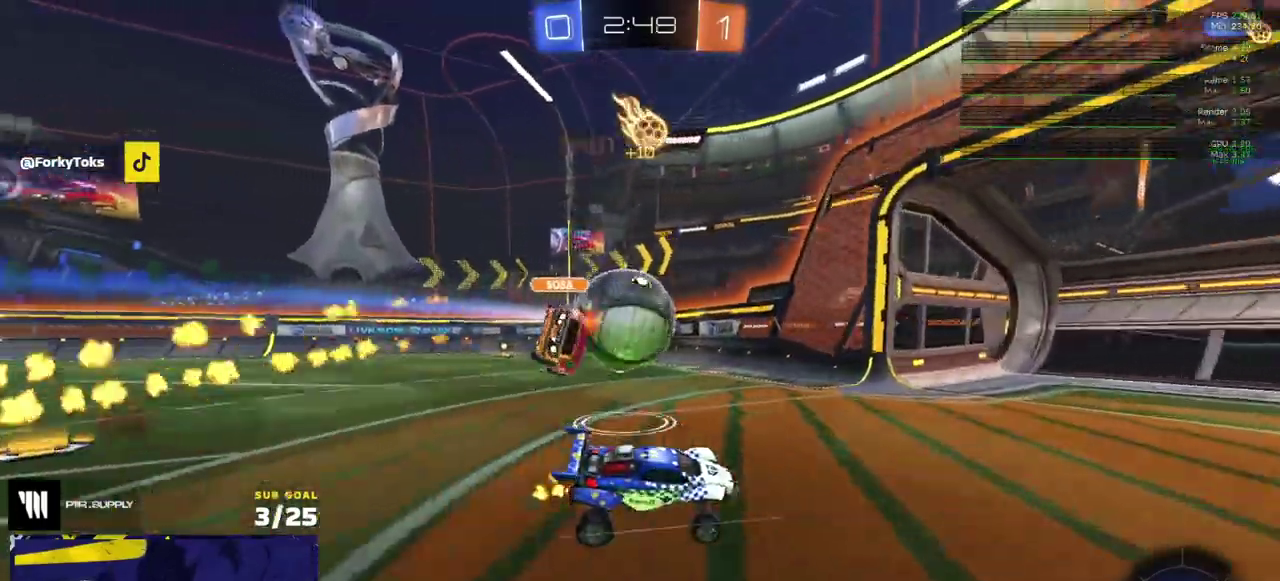
{"buttons": ["R2"], "right_stick": "center", "events": [[233, "X", "down"], [317, "X", "up"]]}
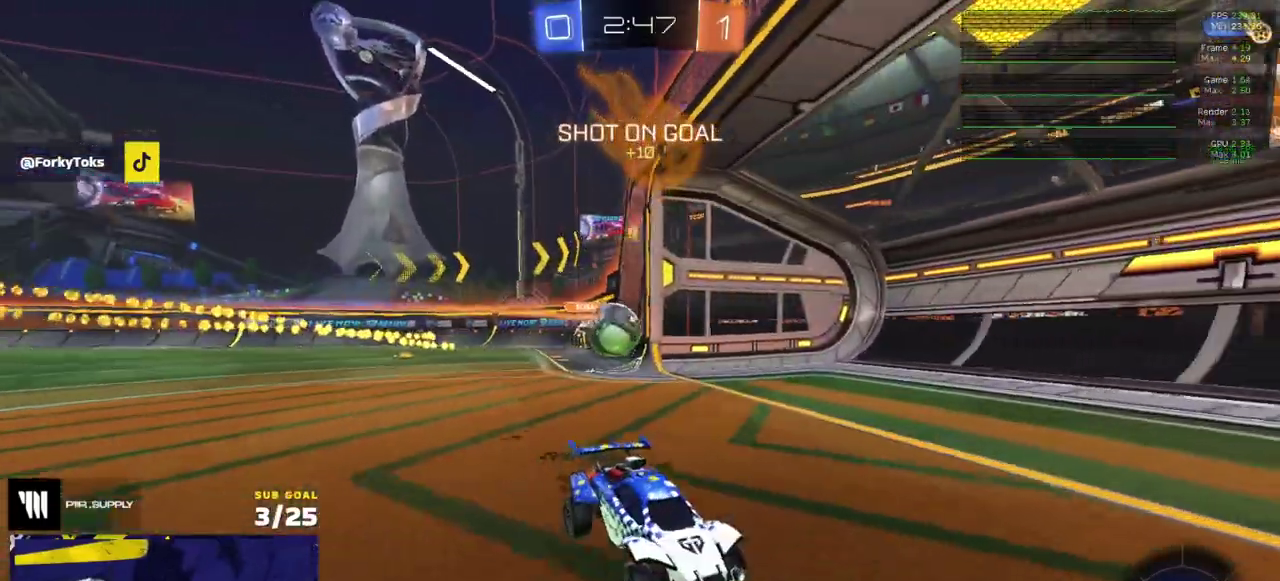
{"buttons": ["R2"], "right_stick": "center", "events": [[100, "L1", "down"], [217, "A", "down"], [267, "L1", "up"], [350, "A", "up"]]}
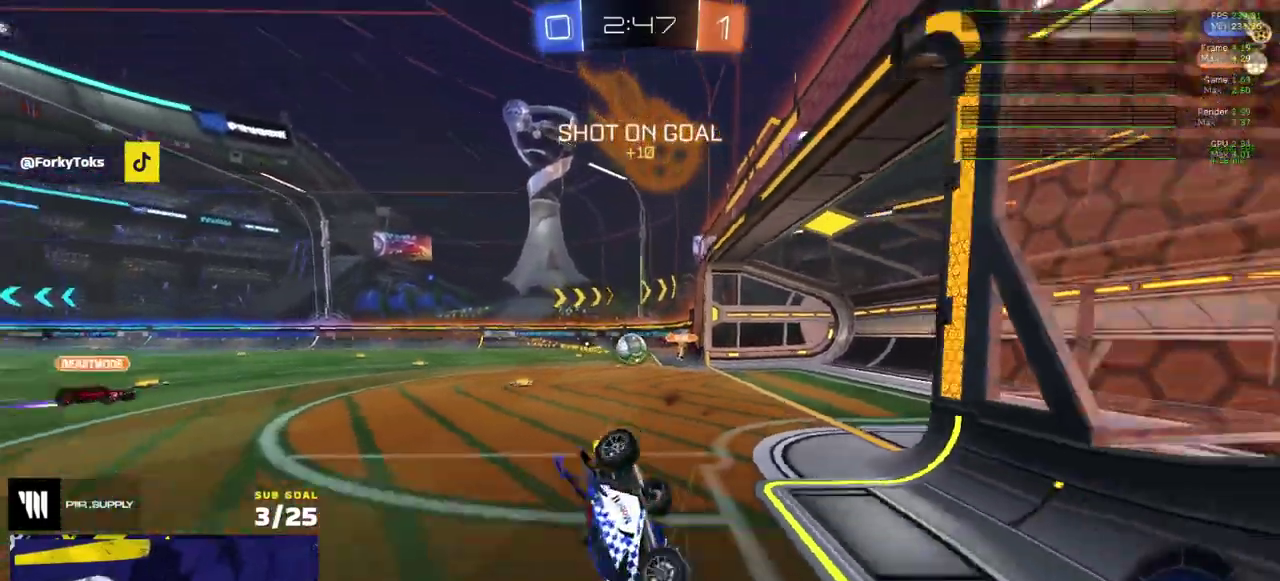
{"buttons": ["R2"], "right_stick": "center", "events": []}
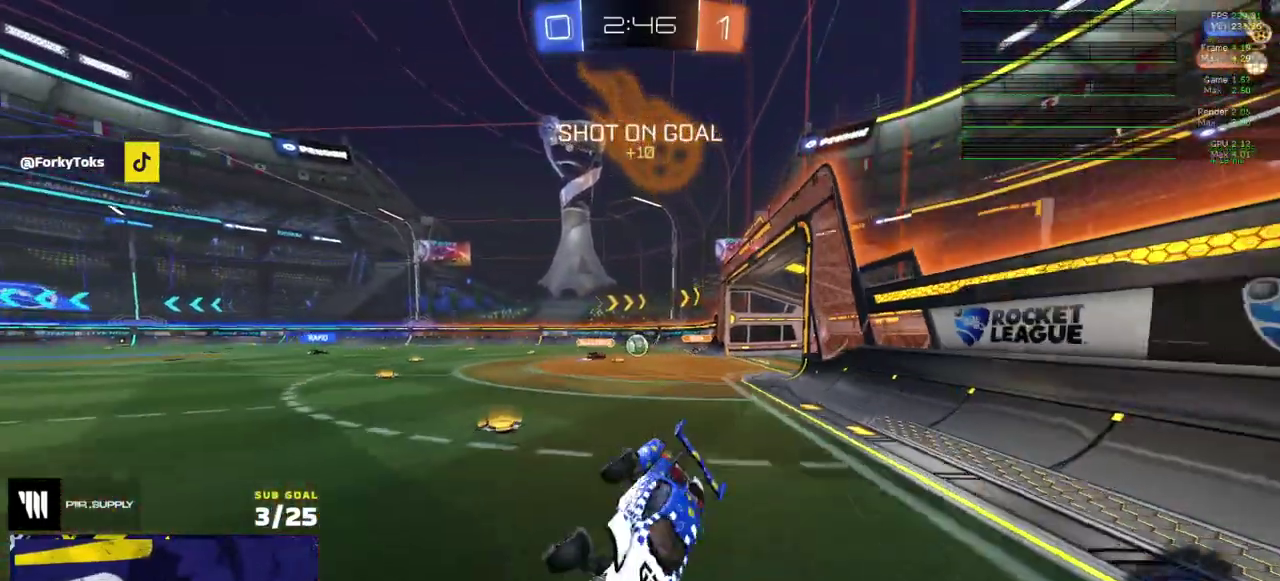
{"buttons": ["R1", "R2"], "right_stick": "center", "events": [[217, "R1", "down"]]}
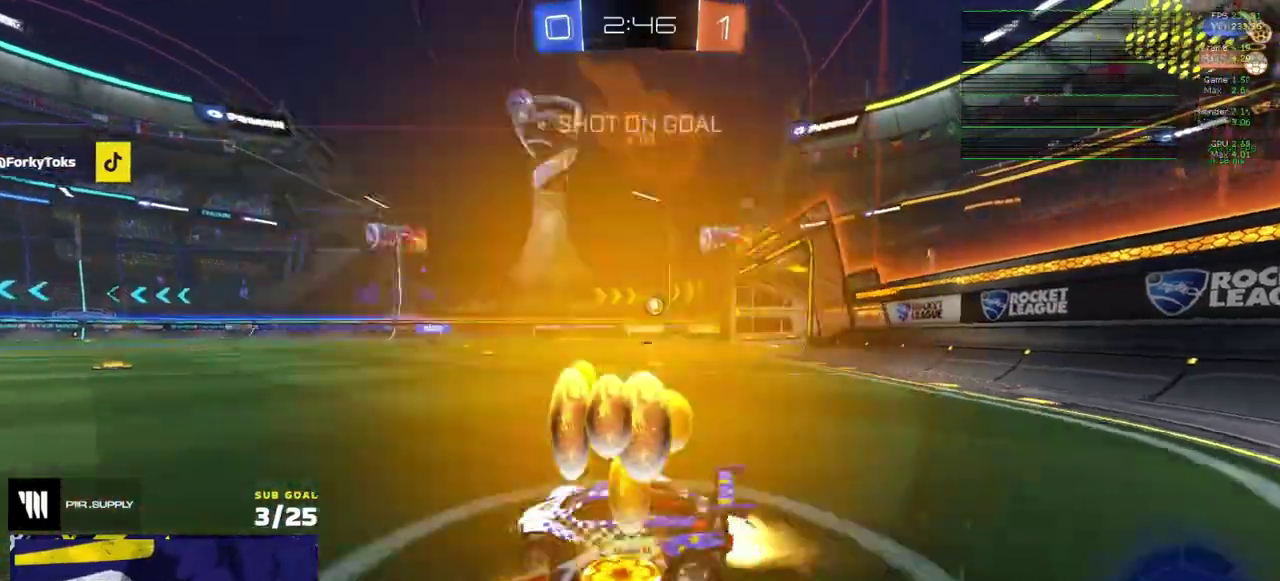
{"buttons": ["R1"], "right_stick": "center", "events": [[67, "R2", "up"], [133, "A", "down"], [217, "A", "up"], [267, "A", "down"], [333, "R2", "down"], [367, "A", "up"], [483, "R2", "up"]]}
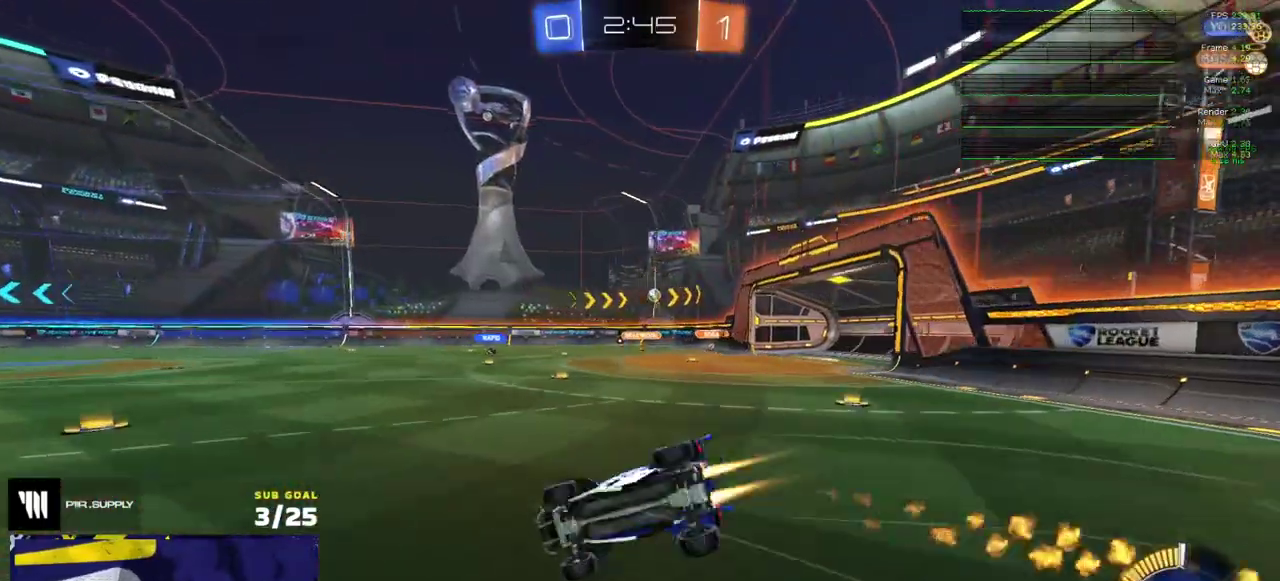
{"buttons": ["R2"], "right_stick": "center", "events": [[17, "R1", "up"], [50, "R2", "down"]]}
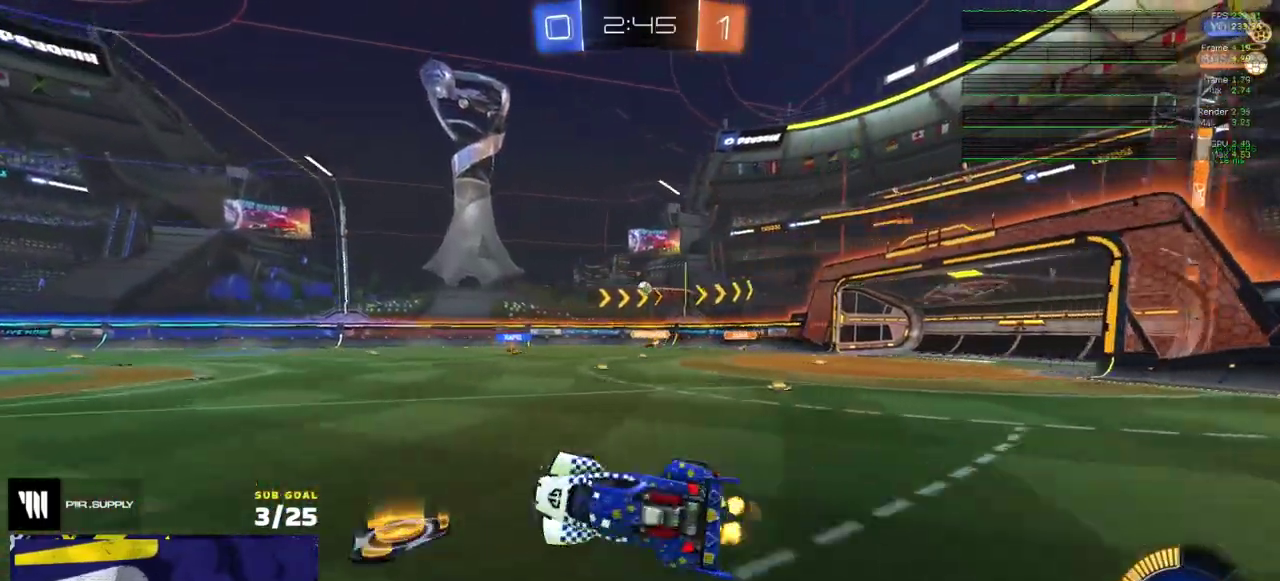
{"buttons": ["R2"], "right_stick": "center", "events": []}
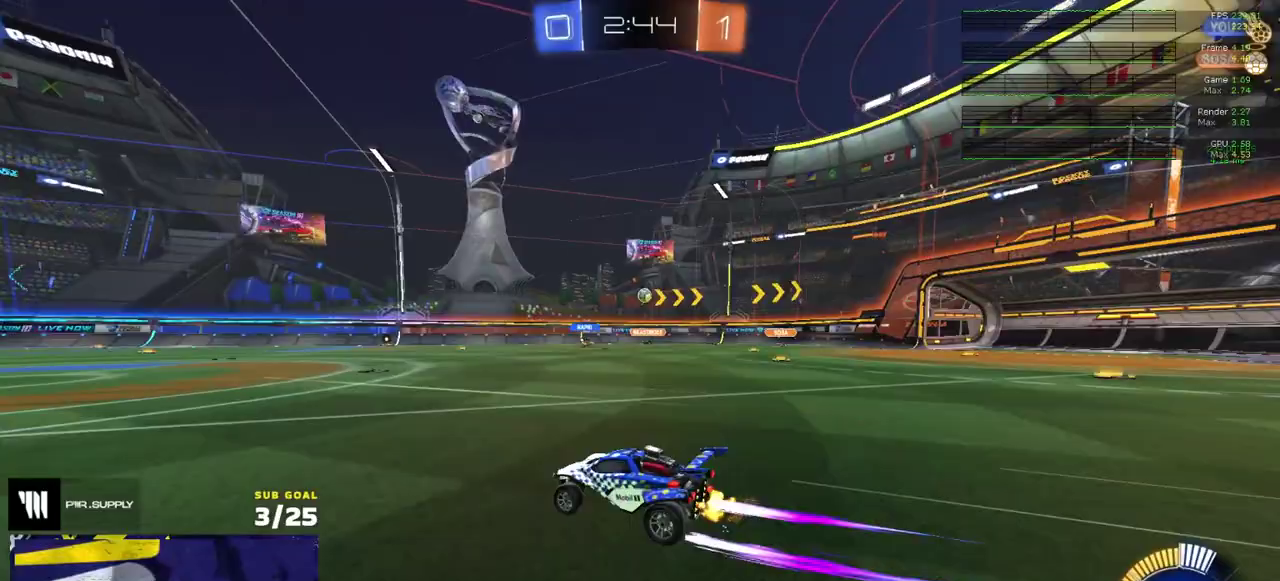
{"buttons": ["R1", "R2"], "right_stick": "center", "events": [[450, "R1", "down"]]}
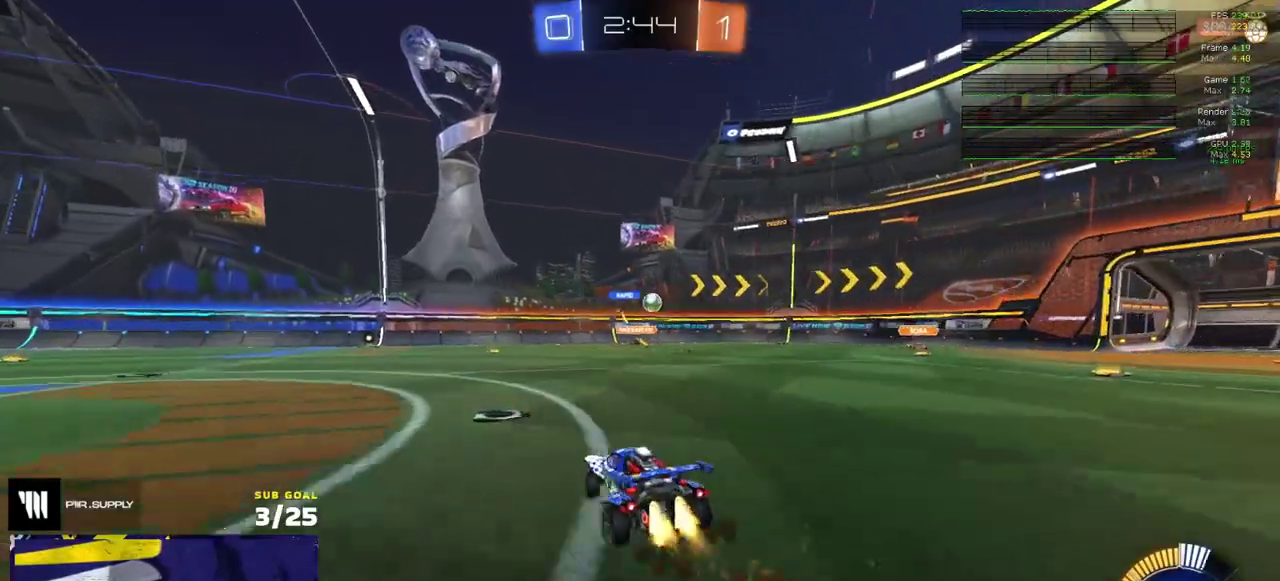
{"buttons": ["R2"], "right_stick": "center", "events": [[300, "R1", "up"]]}
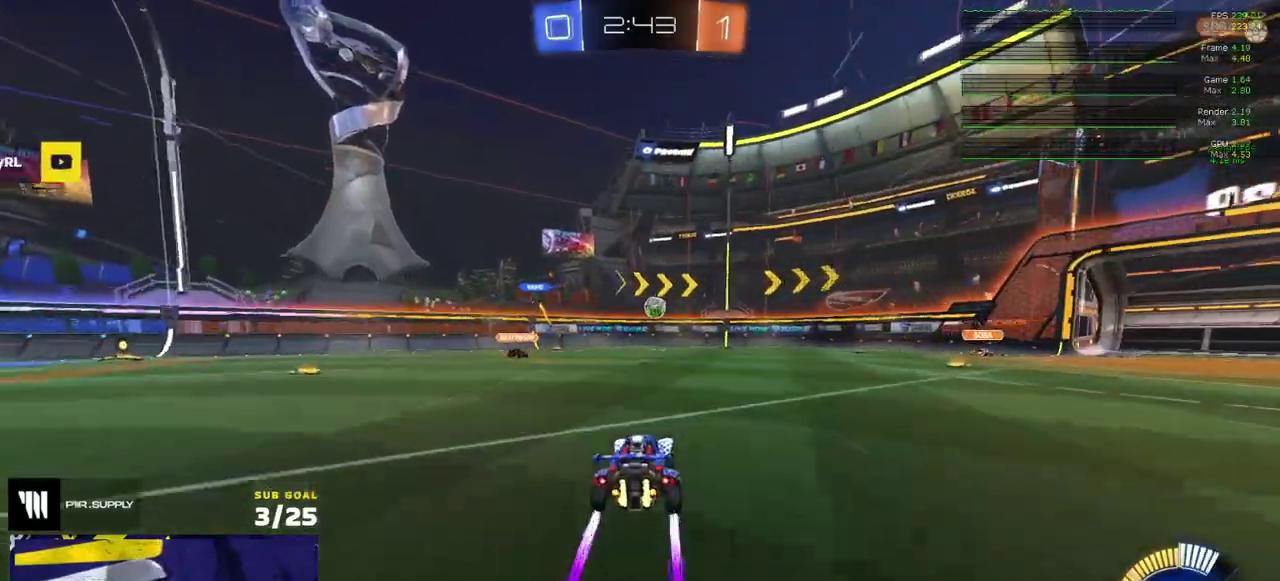
{"buttons": ["R1", "R2"], "right_stick": "center", "events": [[383, "R1", "down"]]}
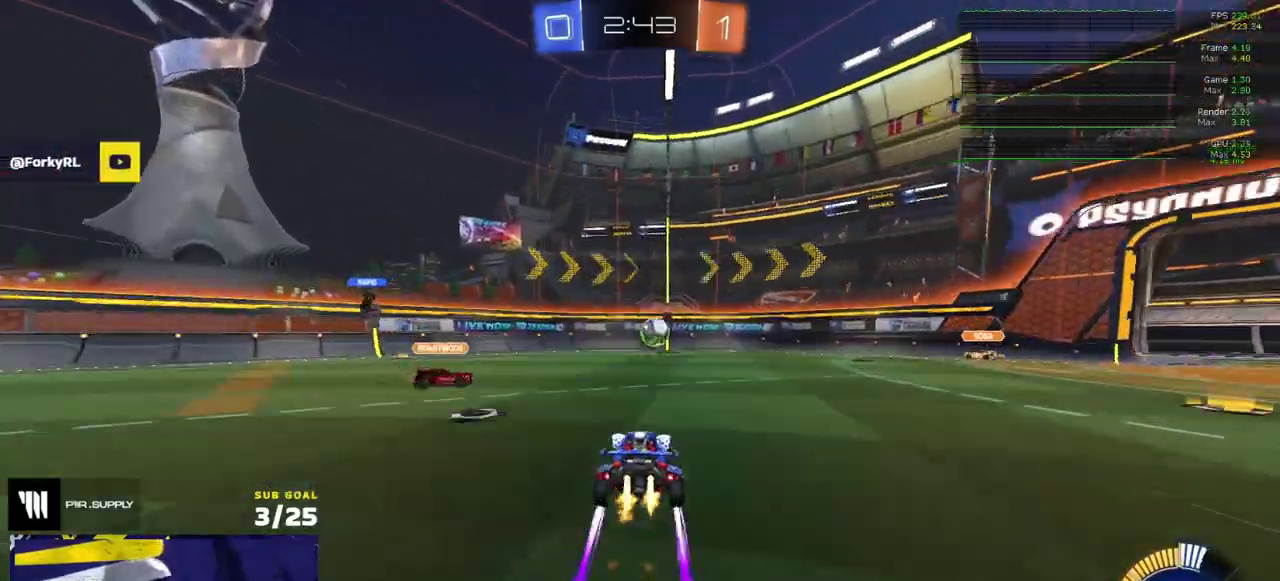
{"buttons": ["R2"], "right_stick": "center", "events": [[50, "R1", "up"], [50, "R2", "up"], [133, "R1", "down"], [200, "X", "down"], [283, "R1", "up"], [283, "X", "up"], [433, "R2", "down"]]}
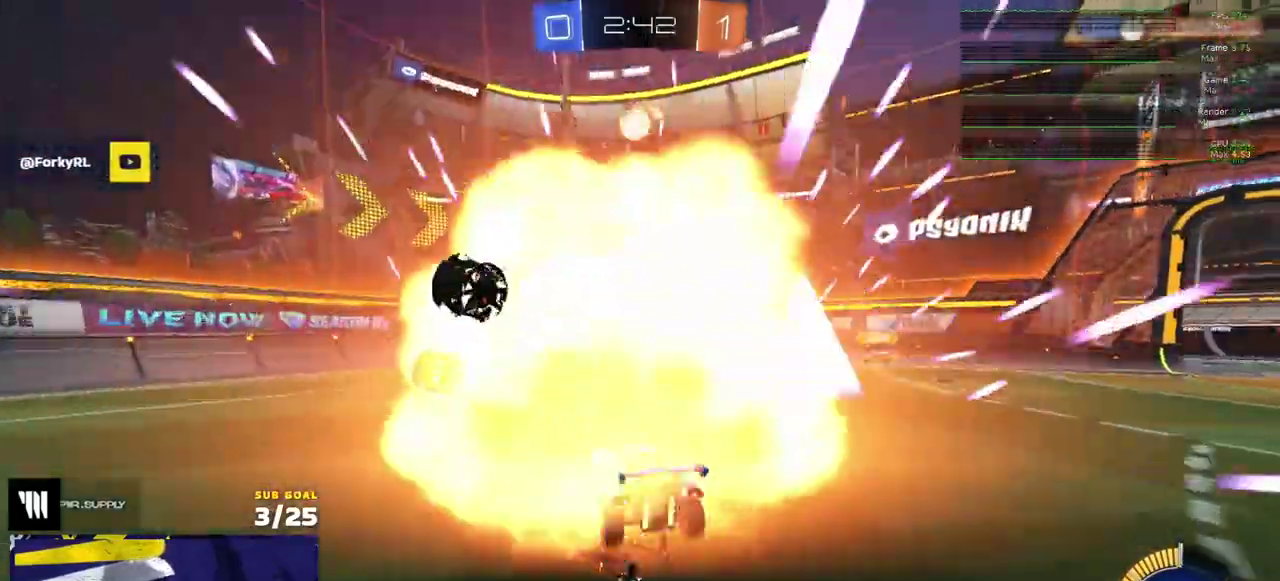
{"buttons": ["X", "R2"], "right_stick": "center", "events": [[233, "R2", "up"], [283, "R2", "down"], [383, "X", "down"]]}
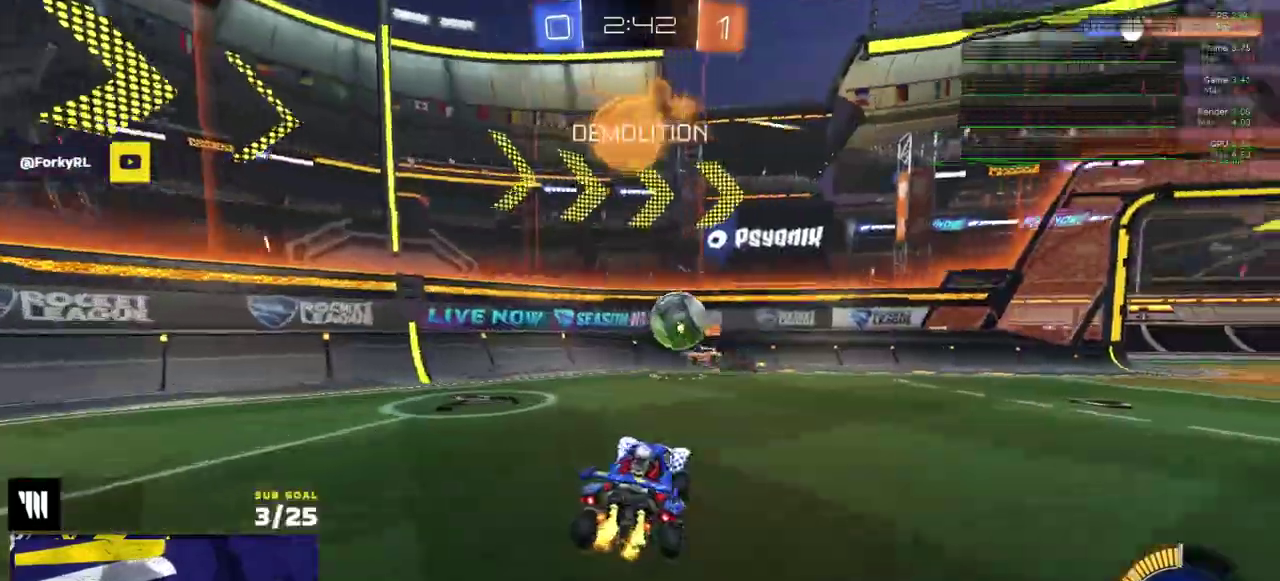
{"buttons": ["Y", "R1", "R2"], "right_stick": "center", "events": [[83, "R2", "up"], [83, "X", "up"], [117, "L2", "down"], [350, "L2", "up"], [350, "R2", "down"], [383, "R1", "down"], [483, "Y", "down"]]}
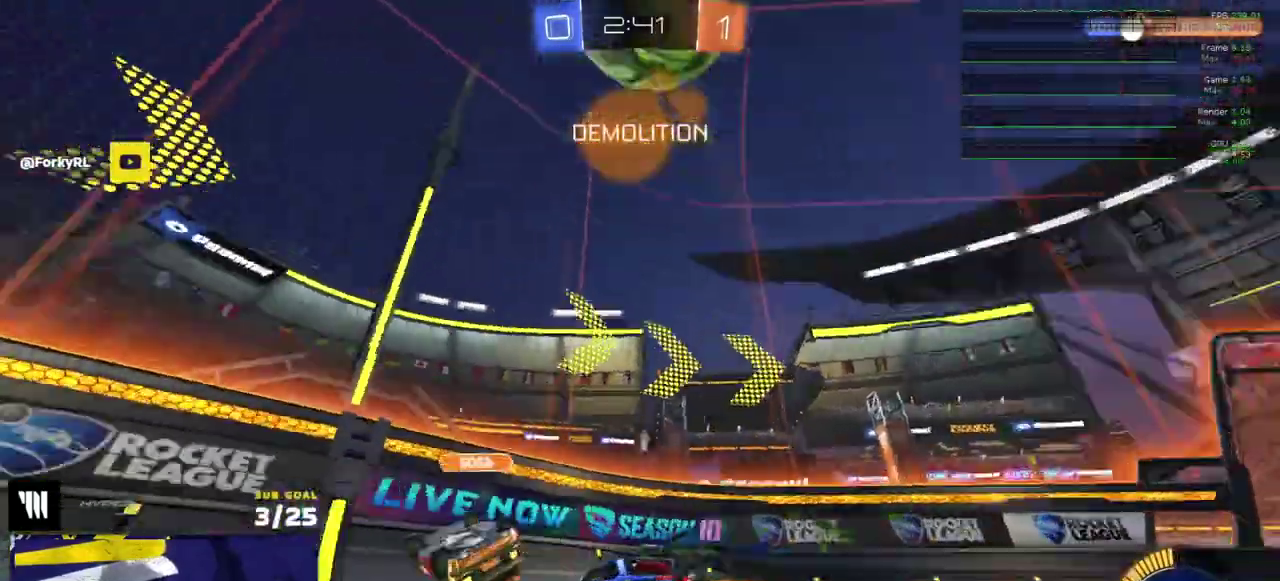
{"buttons": ["R1", "R2"], "right_stick": "center", "events": [[83, "Y", "up"], [300, "Y", "down"], [350, "Y", "up"]]}
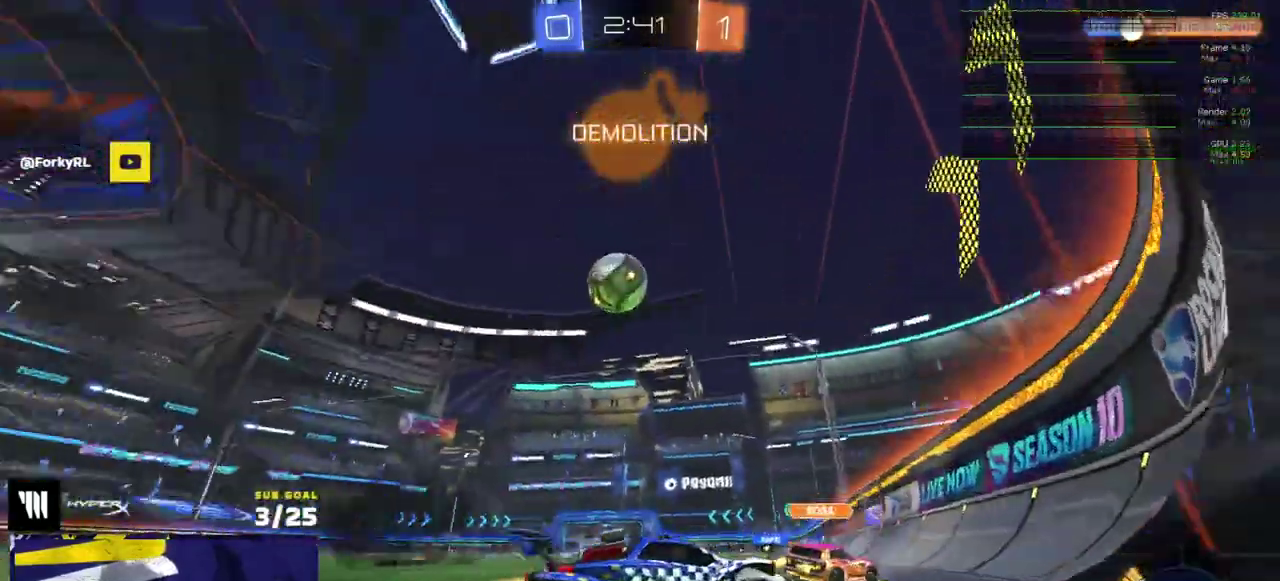
{"buttons": ["R1"], "right_stick": "center", "events": [[433, "R2", "up"]]}
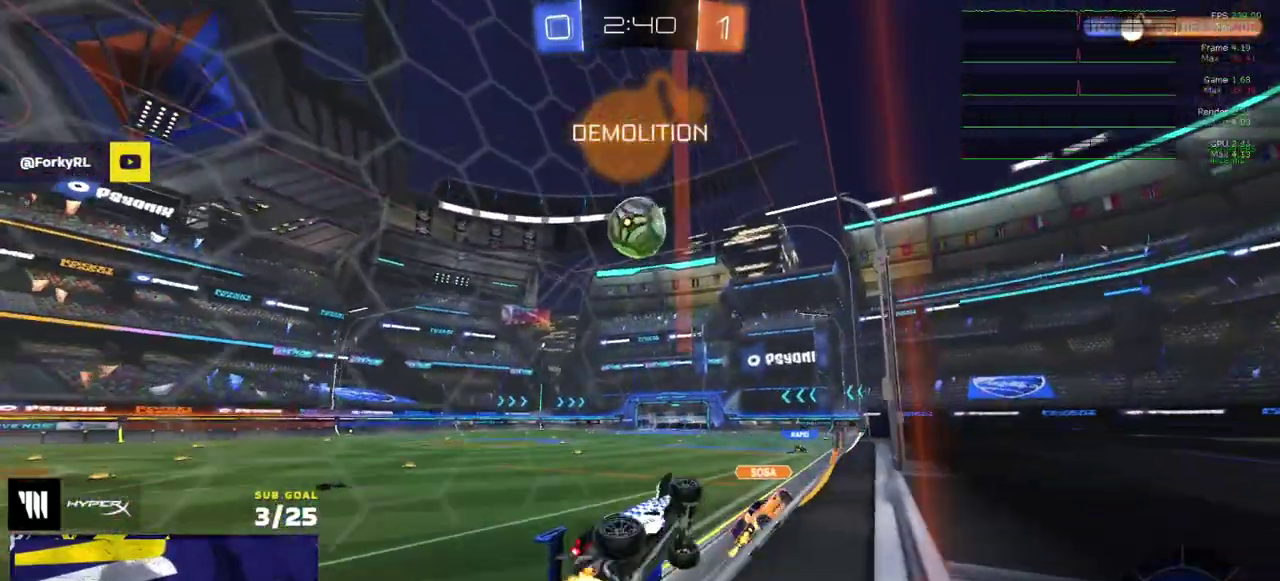
{"buttons": ["R1"], "right_stick": "center", "events": [[50, "A", "down"], [50, "R2", "down"], [117, "A", "up"], [300, "R2", "up"]]}
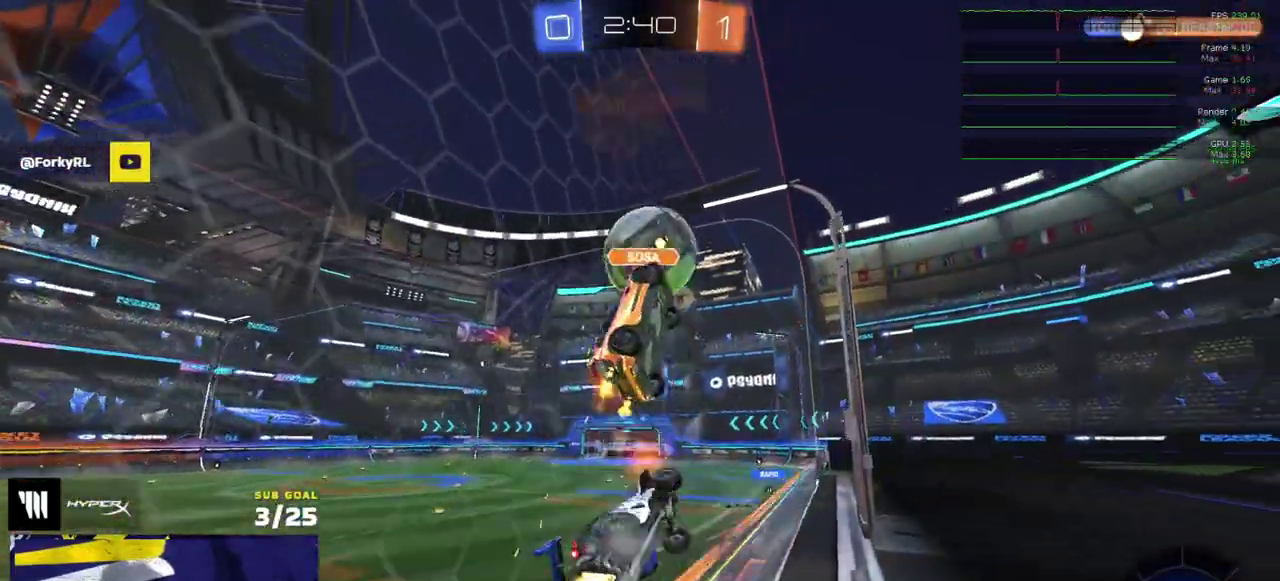
{"buttons": ["R2"], "right_stick": "center", "events": [[217, "R1", "up"], [250, "R2", "down"]]}
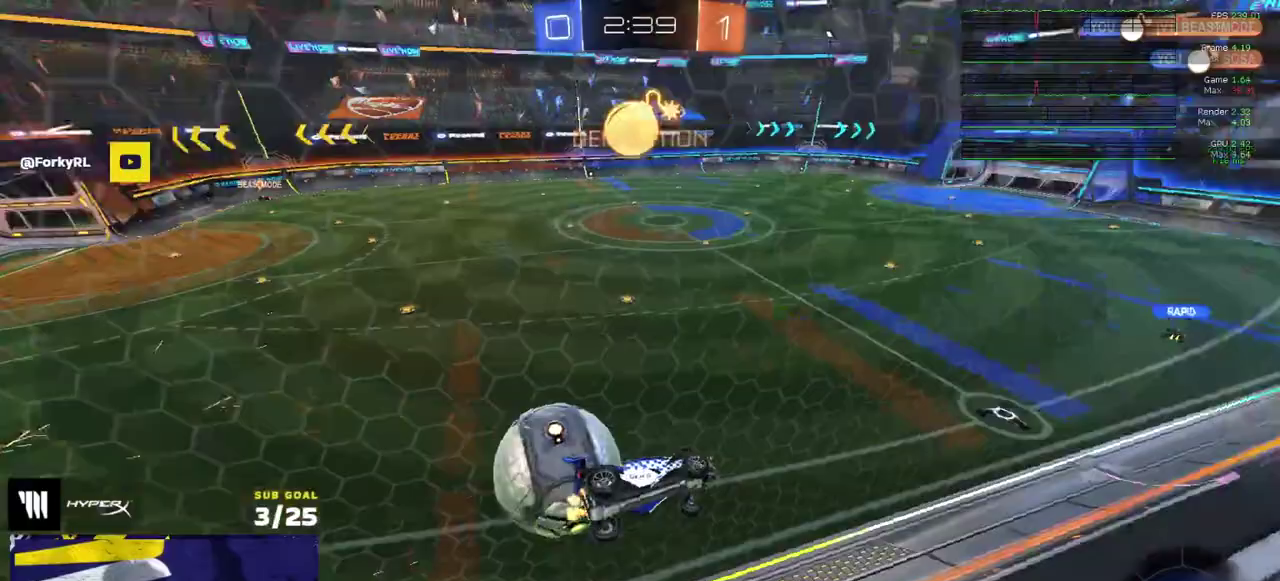
{"buttons": ["R2"], "right_stick": "center", "events": []}
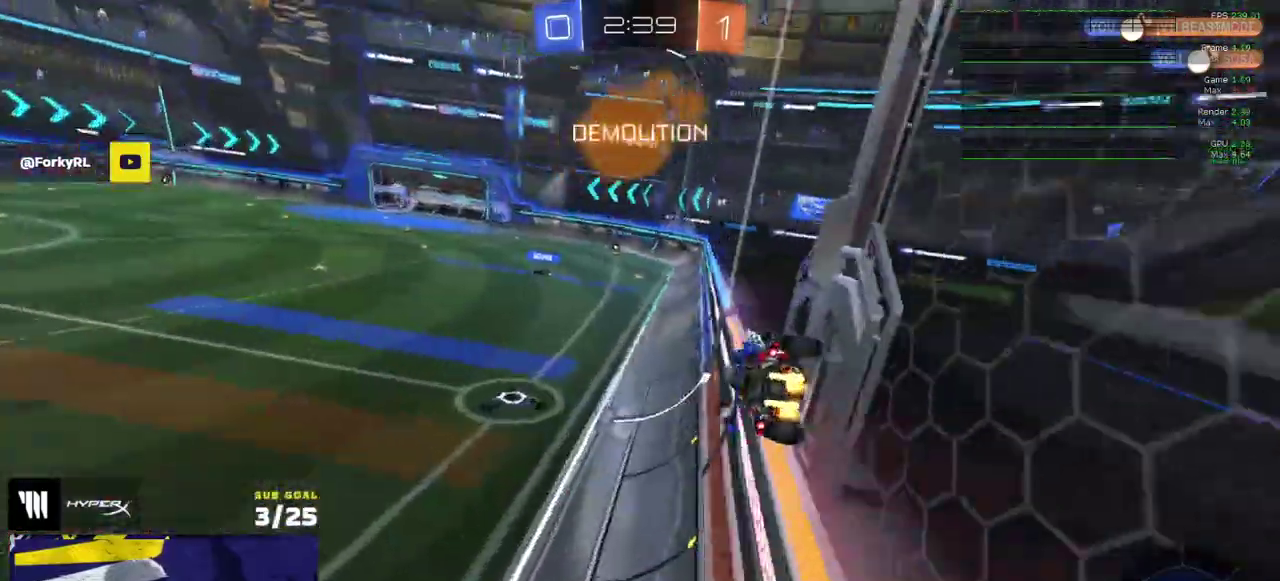
{"buttons": ["R2"], "right_stick": "center", "events": [[167, "Y", "down"], [233, "Y", "up"], [433, "A", "down"], [483, "A", "up"]]}
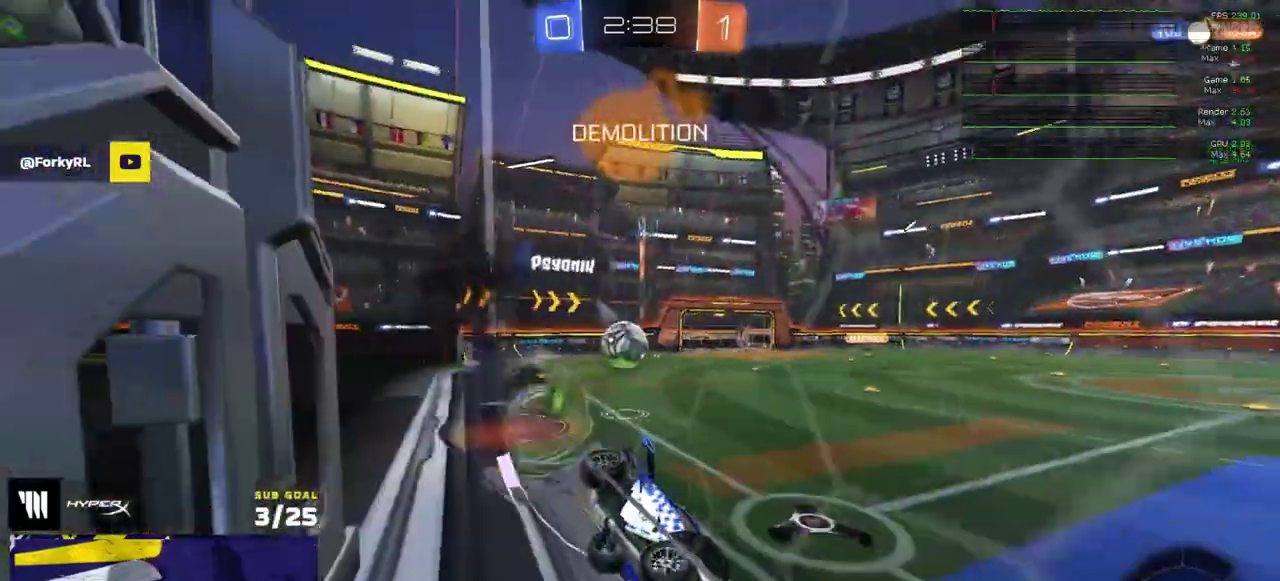
{"buttons": ["R2"], "right_stick": "center", "events": [[133, "Y", "down"], [217, "Y", "up"], [250, "L1", "down"], [300, "L1", "up"], [333, "A", "down"], [400, "A", "up"]]}
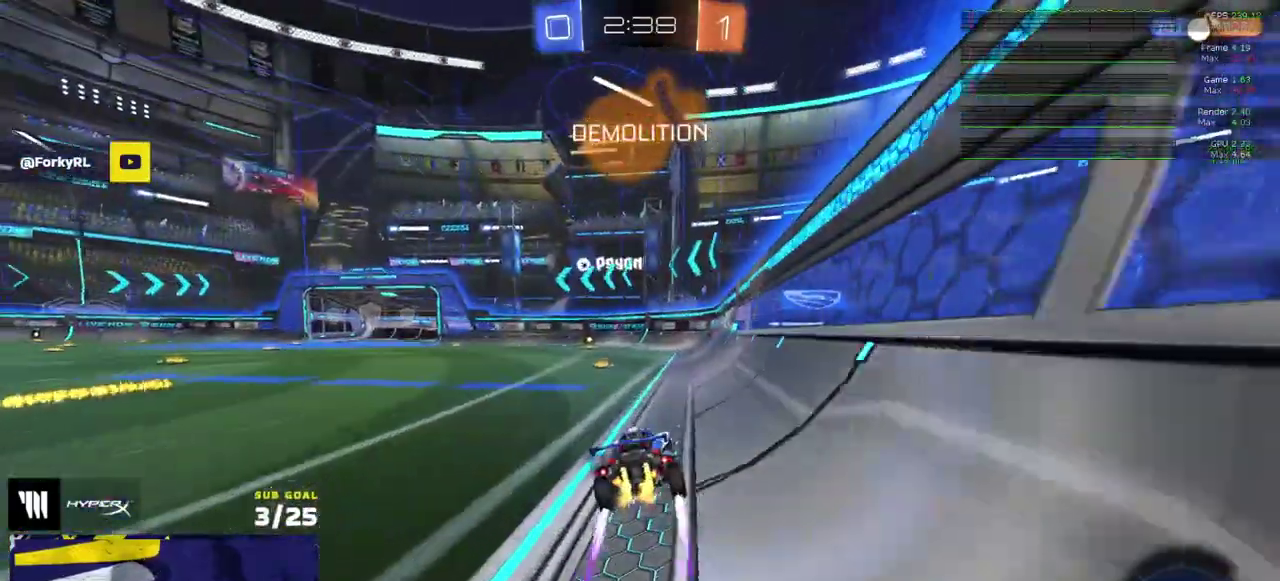
{"buttons": ["R2"], "right_stick": "center", "events": [[167, "Y", "down"], [217, "Y", "up"]]}
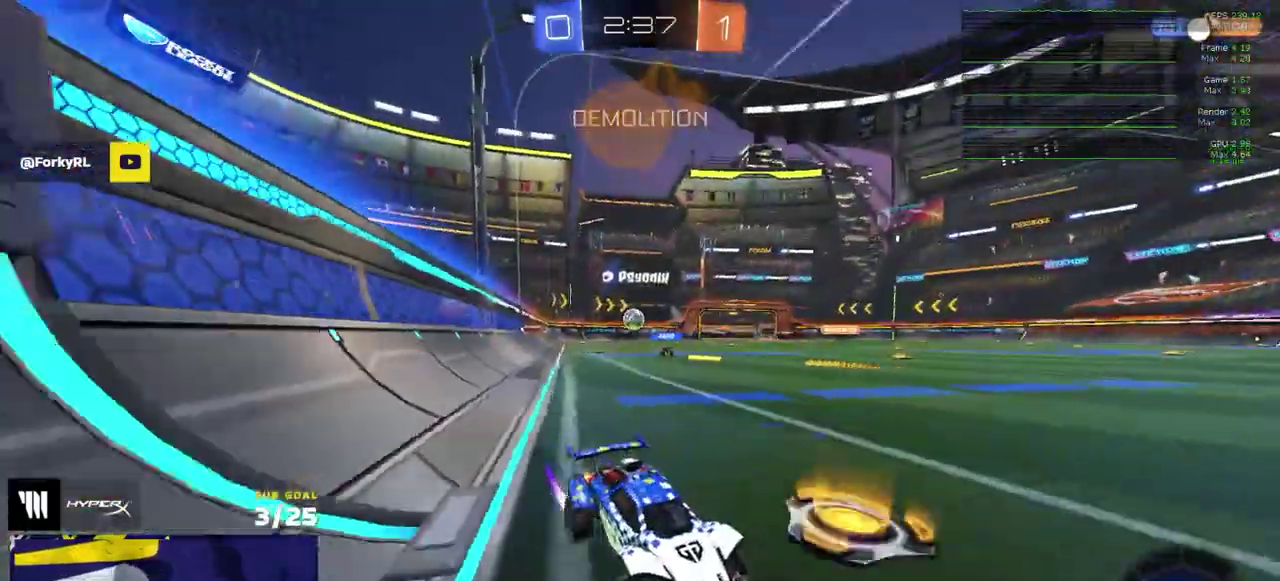
{"buttons": ["X", "R1"], "right_stick": "center", "events": [[33, "SELECT", "down"], [100, "SELECT", "up"], [333, "R1", "down"], [383, "X", "down"], [417, "R2", "up"]]}